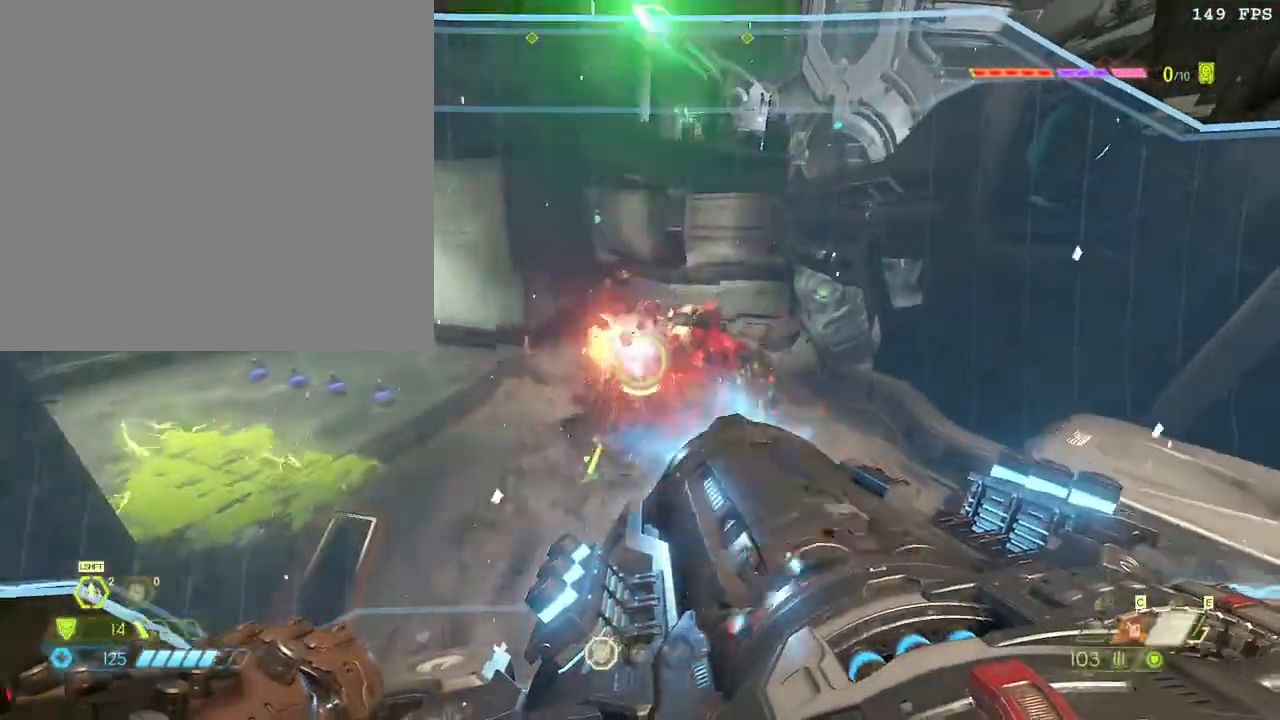
Gameplay with keyboard and mouse; each line is a JSON object with the keys and mouse buttons held at the frame after it. "events" lists presses ("down") and releases ("up") of ".", "/", "0", "1", "2", "3", "4", "5", "6", "7", "8", "9", "a", "alt_l", "alt_r", "b", "backslash", "backspace", "c", "caps_lock", "comma", "ctrl_l", "ctrl_r", "d", "down", "e", "equals", "escape", "f", "f1", "f10", "f11", "f12", "f2", "f3", "f4", "f5", "f6", "f7", "f8", "f9", "g", "h", "i", "j", "k", "l", "lbracket", "left", "m", "minus", "n", "o", "p", "q", "quote", "r", "rbracket", "return", "right", "s", "semicolon", "shift_l", "shift_r", "space", "super", "t", "tab", "tilde", "u", "up", "v", "w", "x", "y", "z", "mouse_left", "mouse_wheel", "mouse_right", "mouse_mb4" and "mouse_mb5" between this image and that frame as [ms after this image, input, new state], when the widget could be followed in between. "mouse_left", "mouse_wheel", "mouse_right", "mouse_mb4", "mouse_mb5" = the "left", "wheel", "right", "mb4", "mb5" buttons of the "mouse" list. No other keys are recorded. "wheel" means that the mouse wheel is clicked or scrolled. Mouse movement is not recorded.
{"keys": ["d", "w"], "mouse": ["left", "right"], "events": [[17, "mouse_mb5", "up"], [167, "d", "down"], [383, "s", "up"], [500, "w", "down"]]}
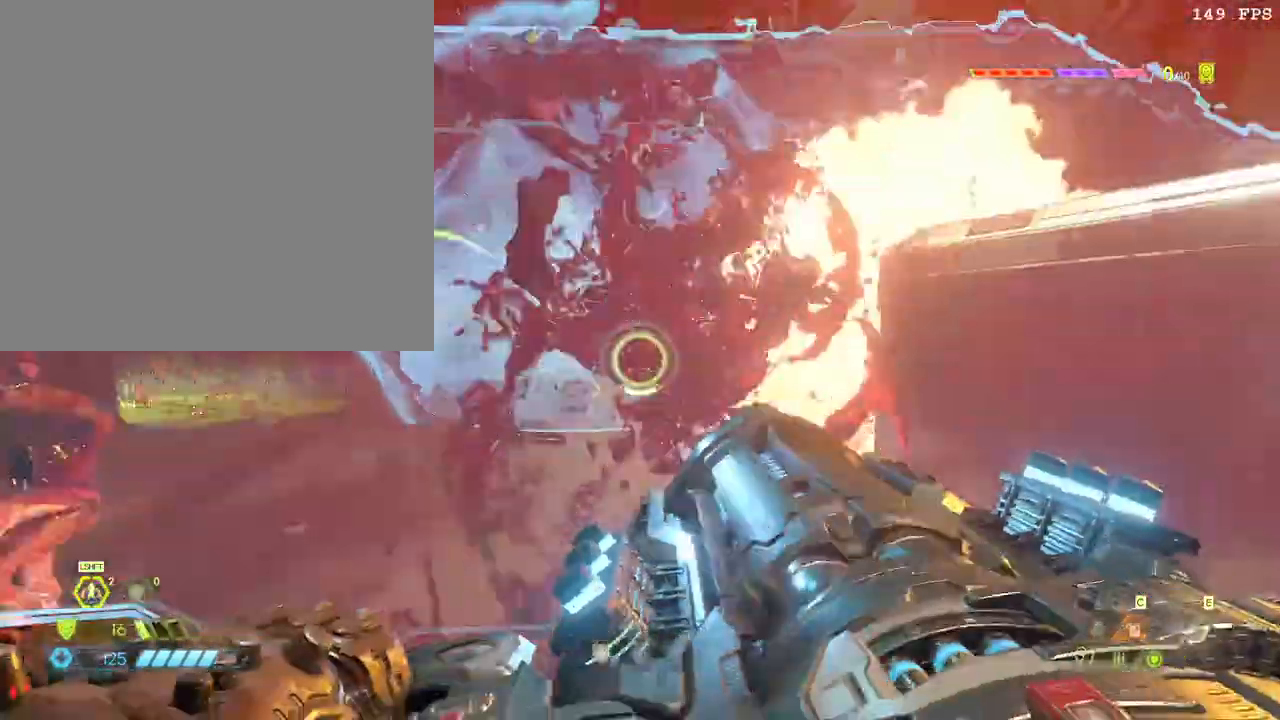
{"keys": ["f", "space", "w"], "mouse": ["left", "right"], "events": [[33, "space", "down"], [133, "d", "up"], [167, "space", "up"], [467, "space", "down"], [483, "f", "down"]]}
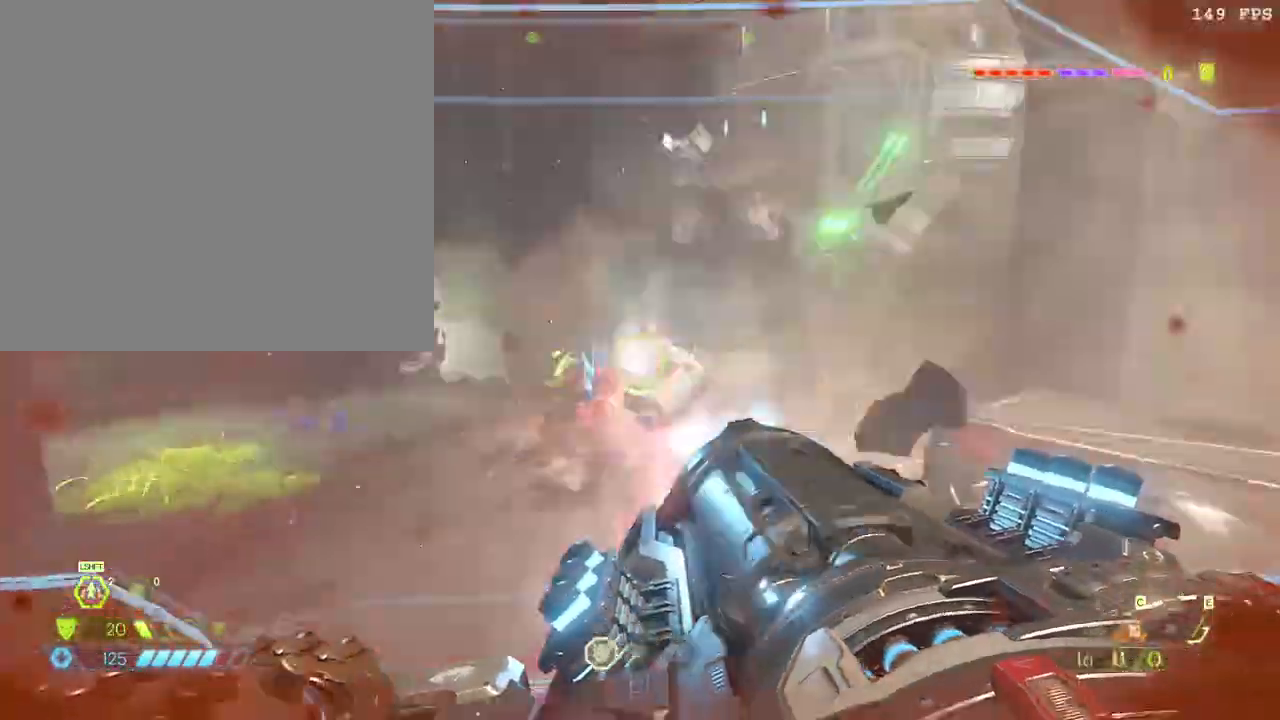
{"keys": ["4", "a"], "mouse": [], "events": [[67, "mouse_right", "up"], [100, "mouse_left", "up"], [100, "w", "up"], [167, "f", "up"], [167, "space", "up"], [183, "w", "down"], [217, "a", "down"], [367, "mouse_left", "down"], [467, "4", "down"], [467, "w", "up"], [500, "mouse_left", "up"]]}
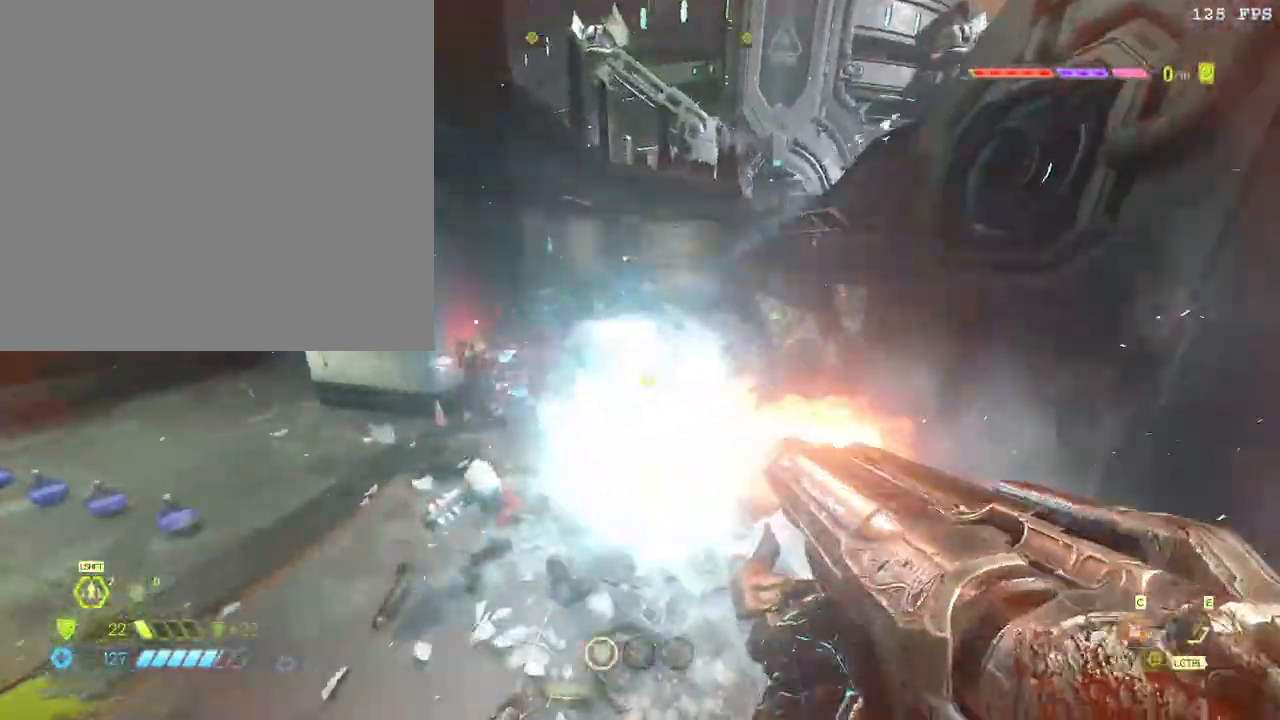
{"keys": ["d"], "mouse": [], "events": [[67, "4", "up"], [117, "s", "down"], [183, "a", "up"], [183, "d", "down"], [317, "s", "up"]]}
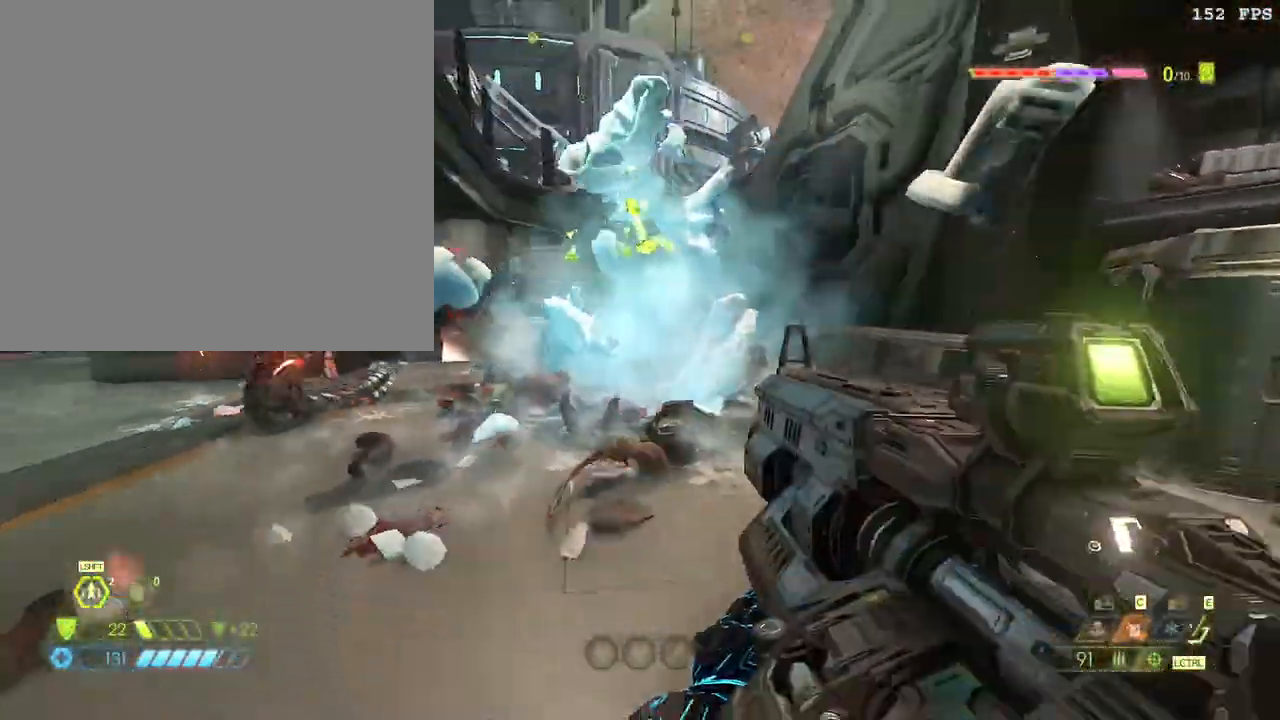
{"keys": ["s"], "mouse": ["right"], "events": [[17, "space", "down"], [100, "q", "down"], [117, "space", "up"], [150, "q", "up"], [283, "s", "down"], [300, "space", "down"], [417, "mouse_right", "down"], [433, "space", "up"], [500, "d", "up"]]}
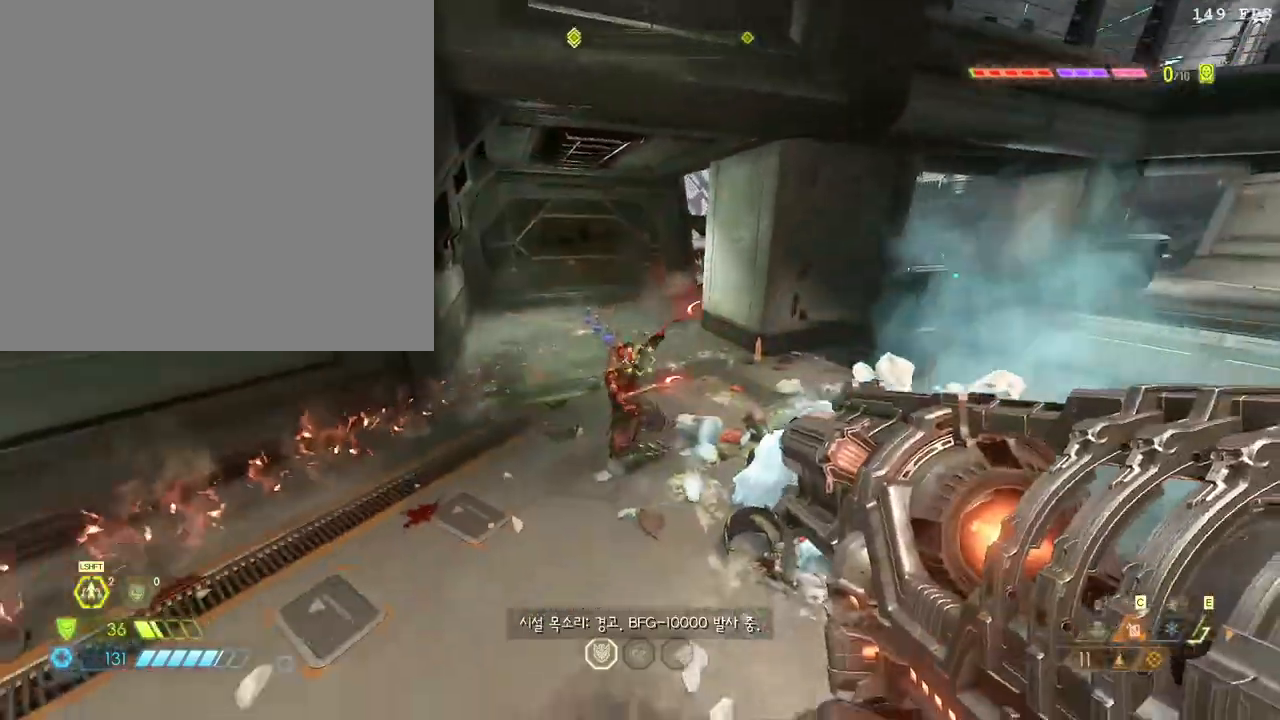
{"keys": ["a", "space"], "mouse": ["right"], "events": [[133, "shift_l", "down"], [200, "shift_l", "up"], [300, "a", "down"], [350, "s", "up"], [467, "space", "down"]]}
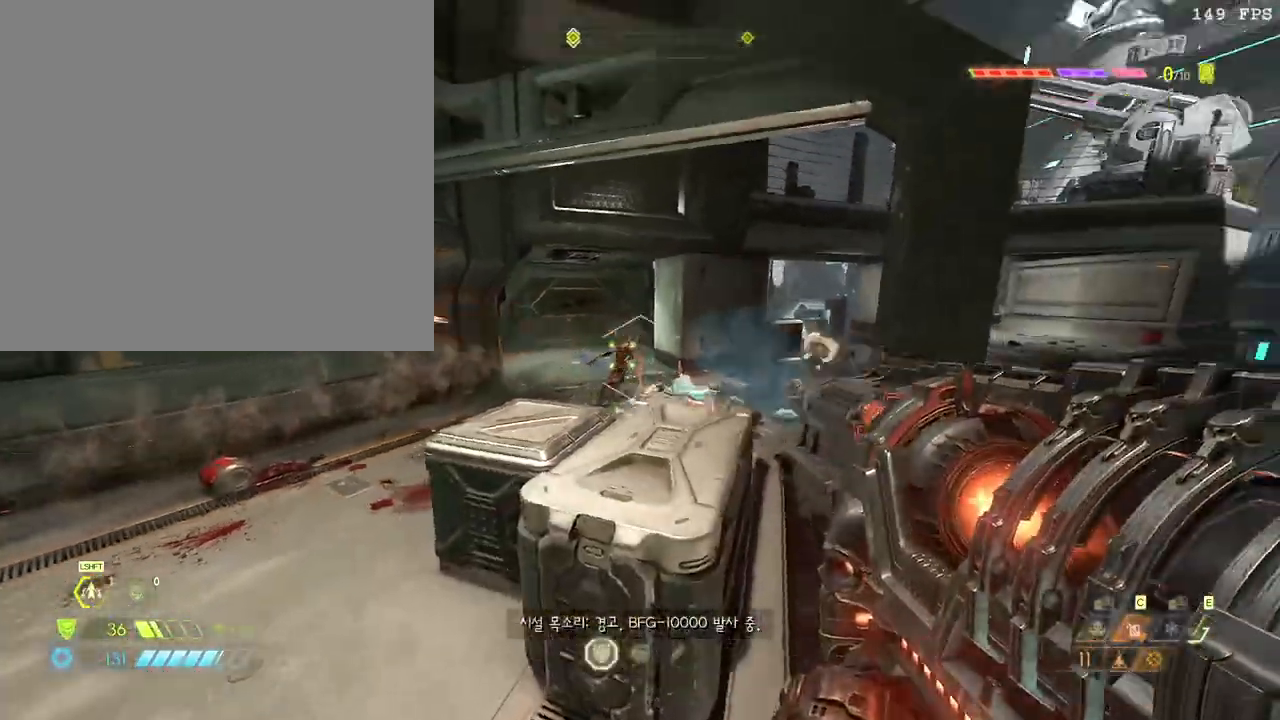
{"keys": ["a"], "mouse": ["left", "right"], "events": [[100, "space", "up"], [317, "mouse_left", "down"]]}
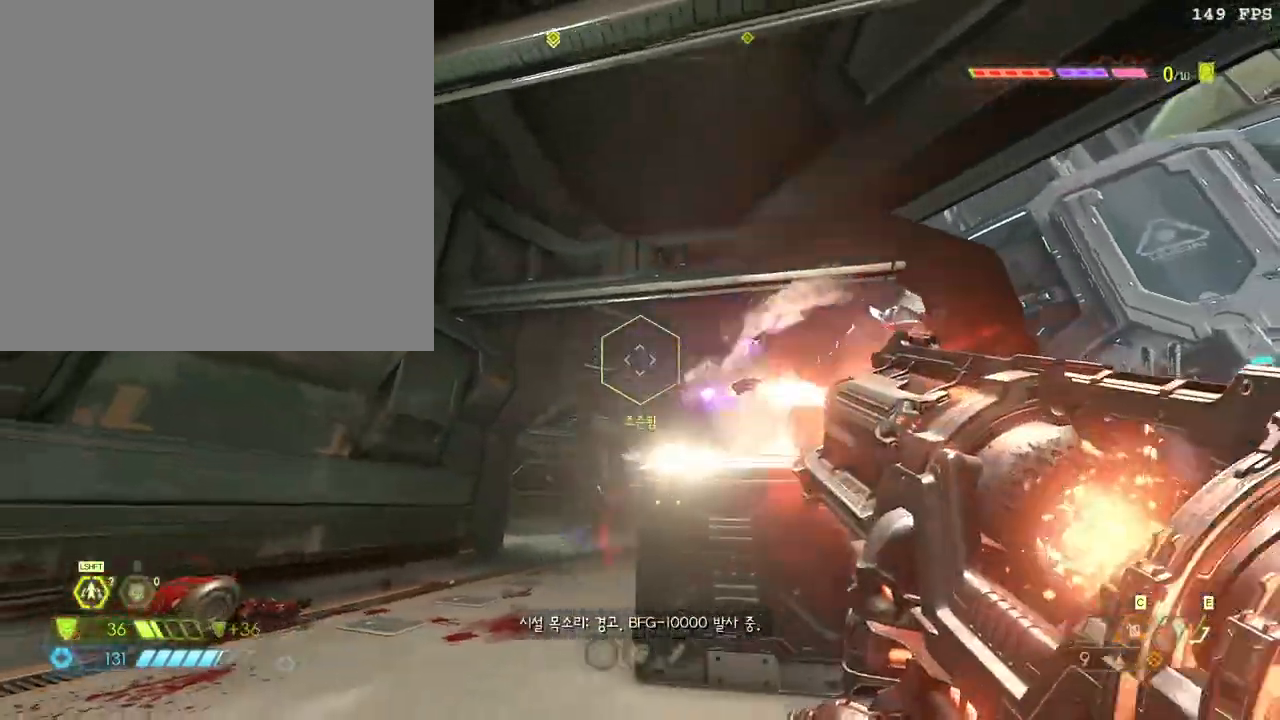
{"keys": ["a", "d", "w"], "mouse": [], "events": [[50, "mouse_left", "up"], [100, "mouse_left", "down"], [217, "mouse_left", "up"], [217, "space", "down"], [250, "mouse_right", "up"], [433, "space", "up"], [500, "d", "down"], [500, "w", "down"]]}
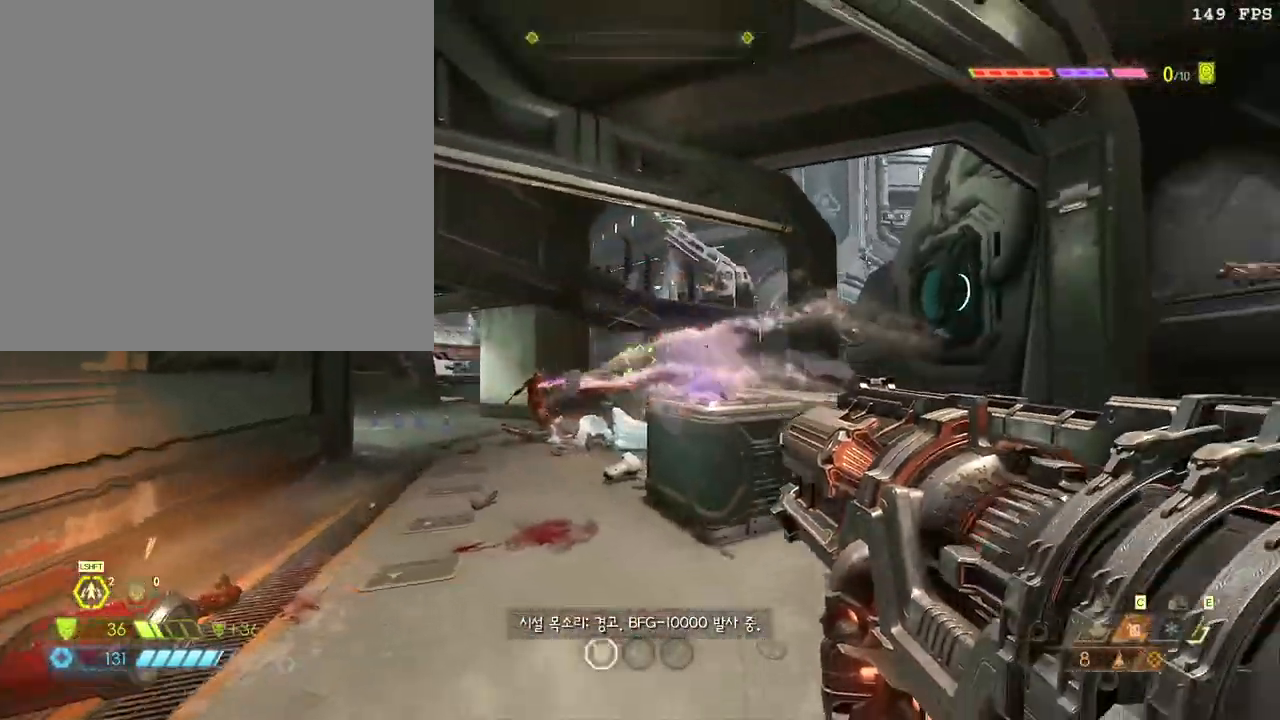
{"keys": ["w"], "mouse": [], "events": [[33, "a", "up"], [83, "space", "down"], [233, "space", "up"], [417, "d", "up"]]}
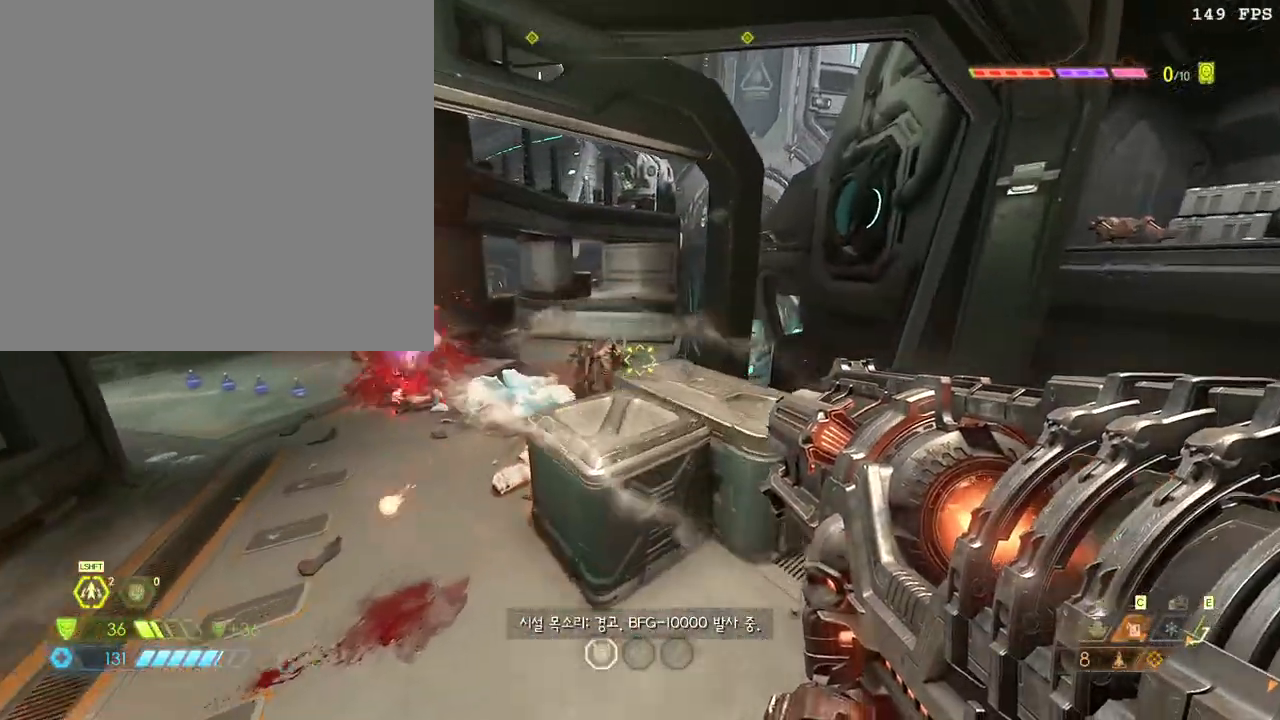
{"keys": ["a", "space"], "mouse": ["right"], "events": [[117, "mouse_right", "down"], [383, "a", "down"], [417, "w", "up"], [483, "space", "down"]]}
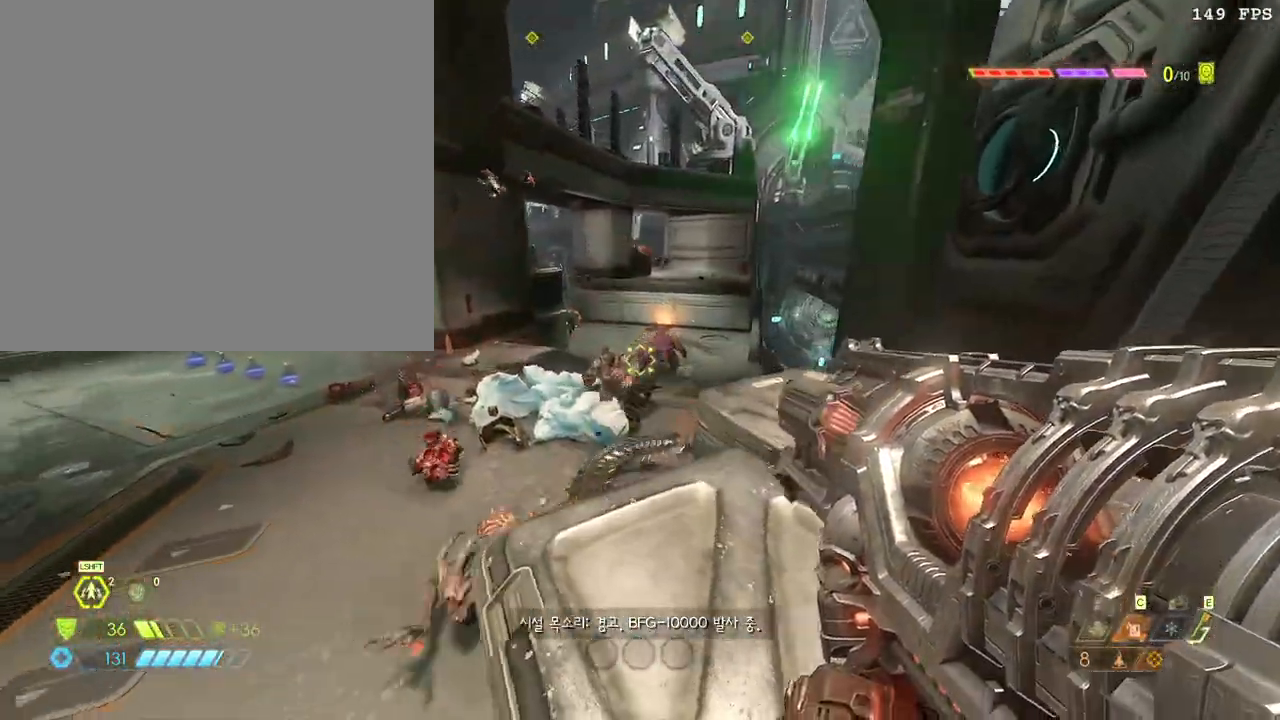
{"keys": ["s", "shift_l"], "mouse": ["right"], "events": [[67, "space", "up"], [100, "s", "down"], [217, "space", "down"], [333, "mouse_right", "up"], [350, "space", "up"], [367, "a", "up"], [400, "mouse_right", "down"], [467, "shift_l", "down"]]}
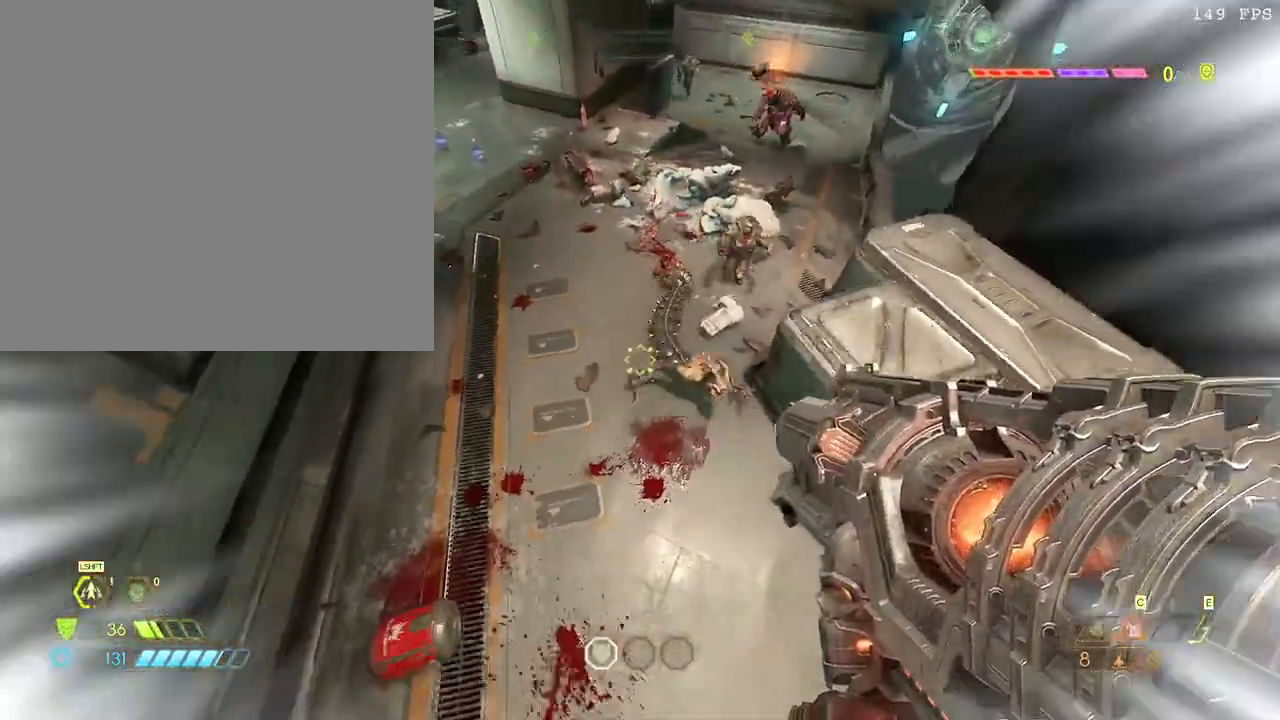
{"keys": ["d", "s"], "mouse": ["right"], "events": [[100, "shift_l", "up"], [233, "d", "down"]]}
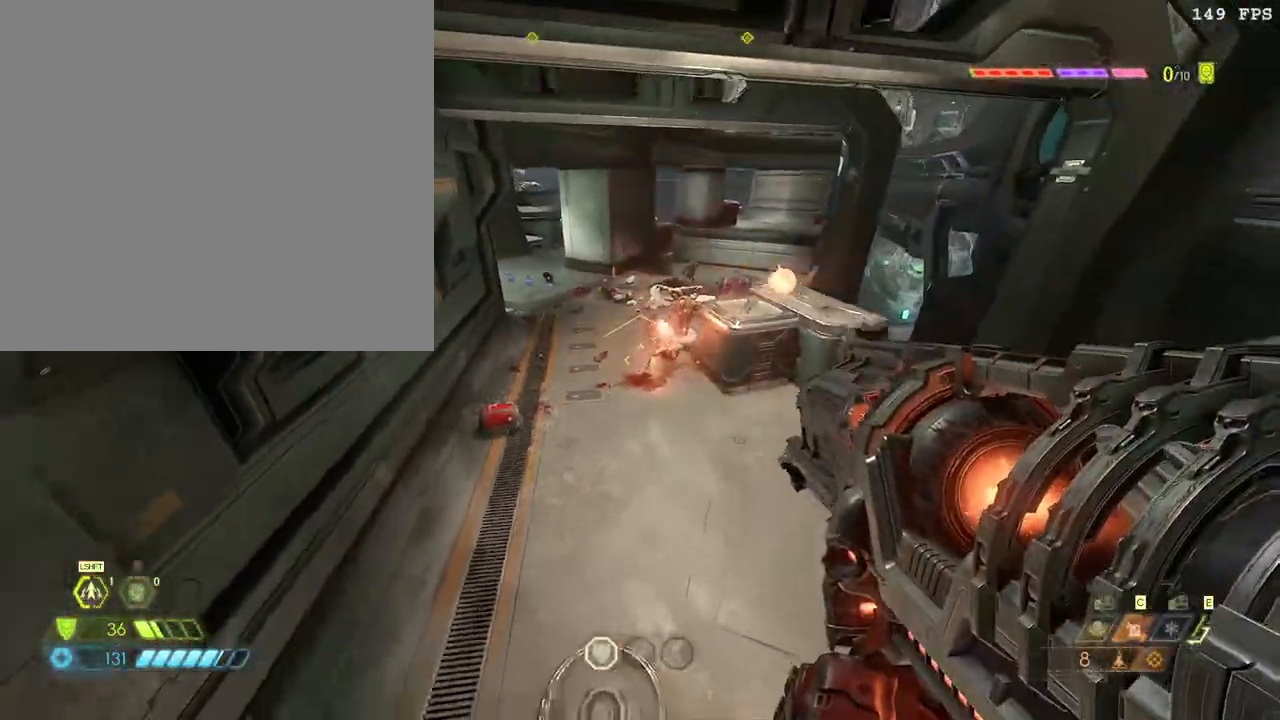
{"keys": ["d", "s"], "mouse": ["right"], "events": [[17, "d", "up"], [100, "d", "down"], [250, "mouse_left", "down"], [317, "mouse_left", "up"], [367, "mouse_left", "down"], [467, "mouse_left", "up"]]}
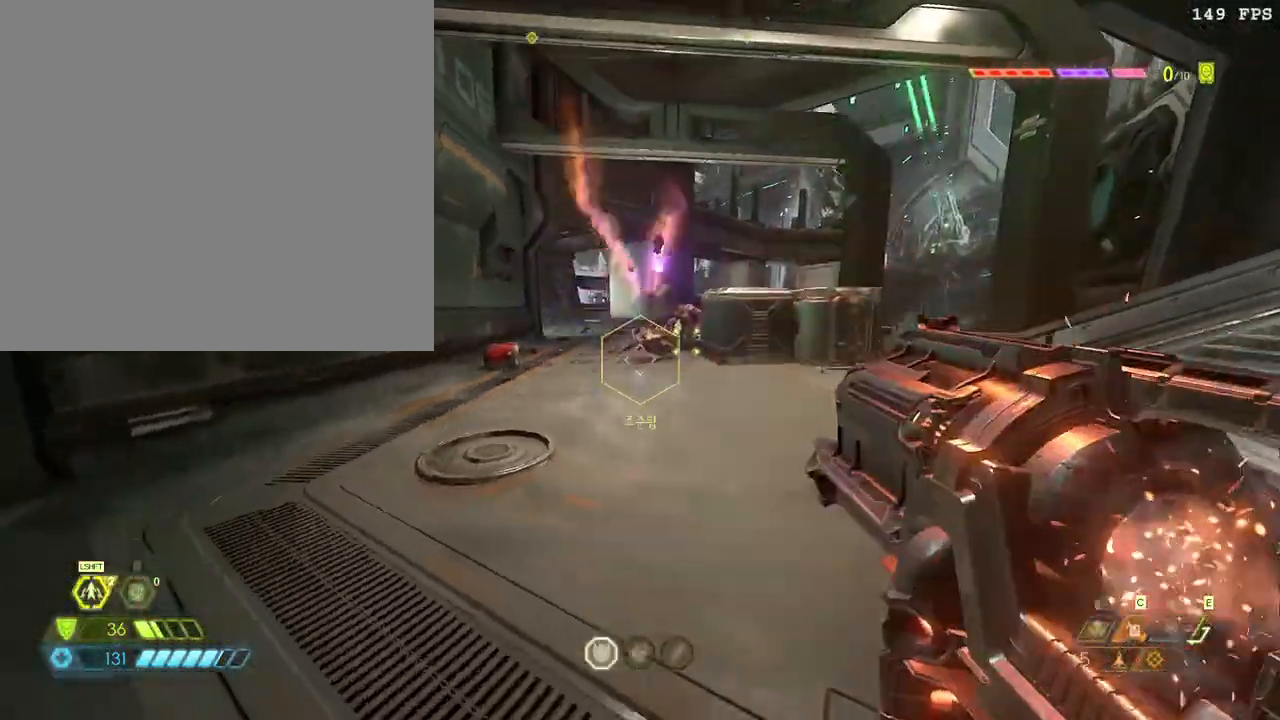
{"keys": ["d", "space", "w", "z"], "mouse": [], "events": [[50, "mouse_right", "up"], [83, "s", "up"], [267, "w", "down"], [367, "z", "down"], [417, "space", "down"]]}
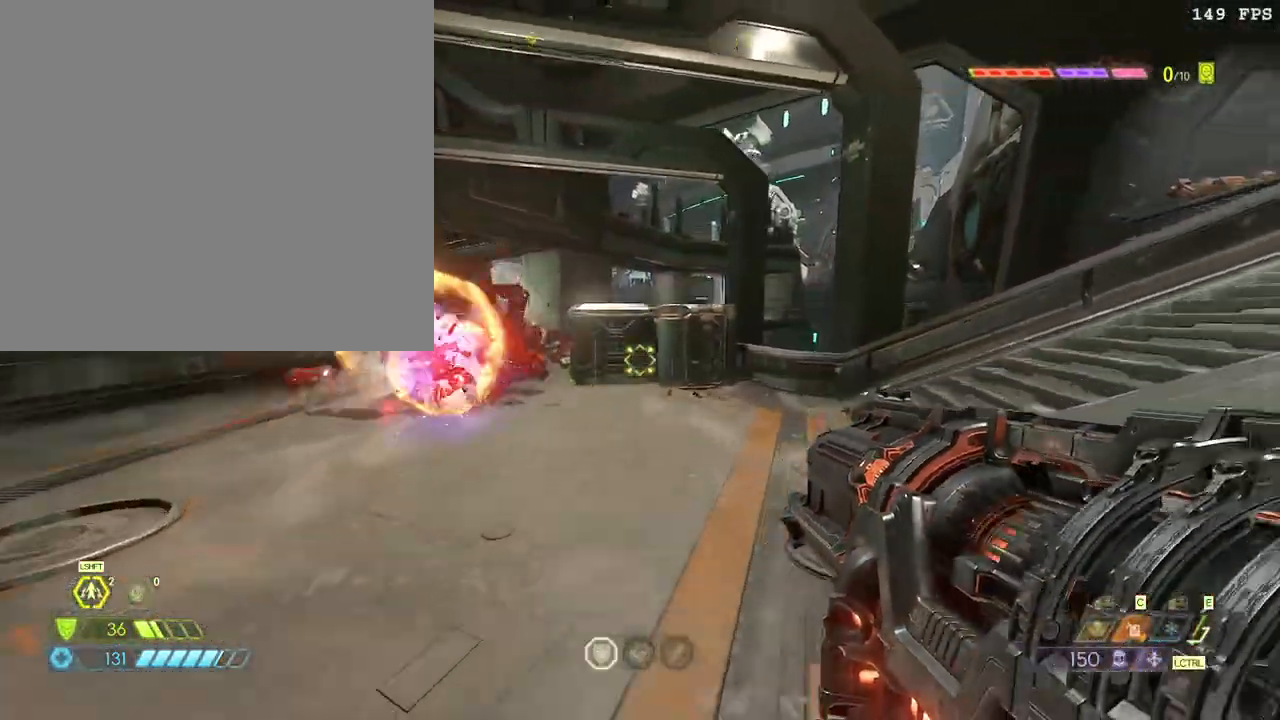
{"keys": ["3", "w"], "mouse": [], "events": [[50, "space", "up"], [50, "z", "up"], [67, "d", "up"], [333, "space", "down"], [433, "3", "down"], [500, "space", "up"]]}
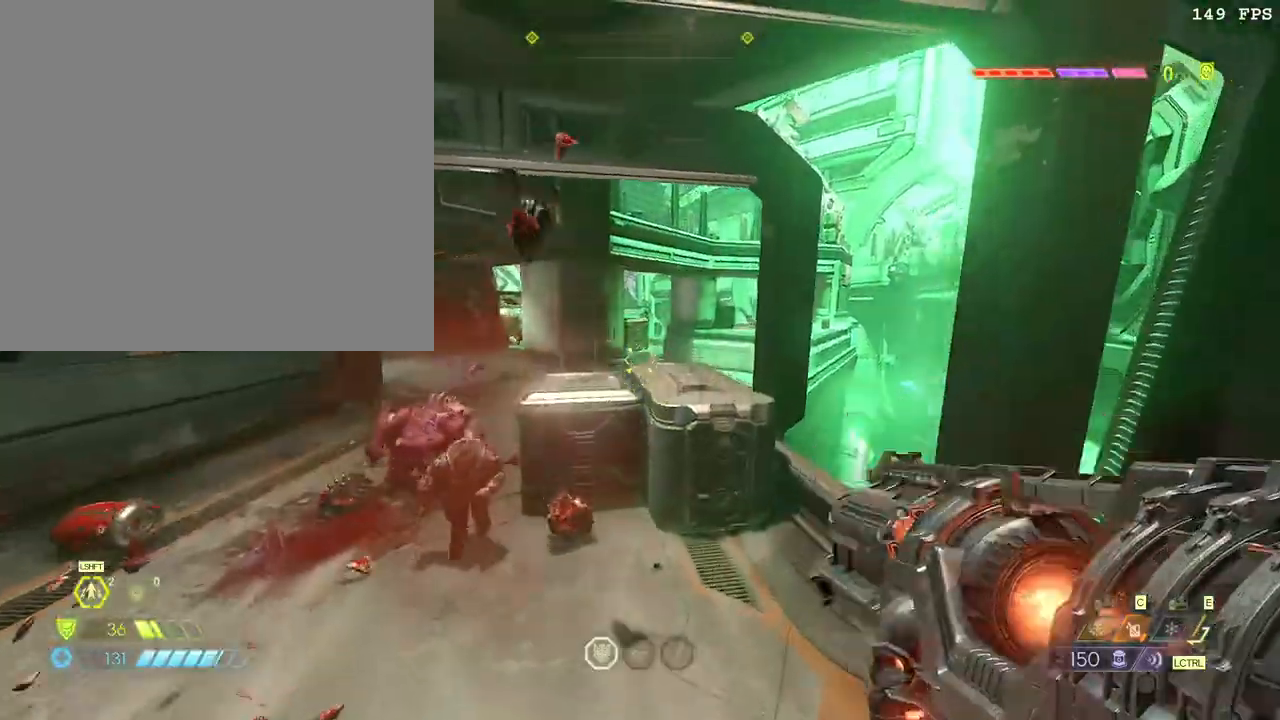
{"keys": ["d", "w"], "mouse": ["left"], "events": [[67, "3", "up"], [133, "mouse_left", "down"], [450, "d", "down"]]}
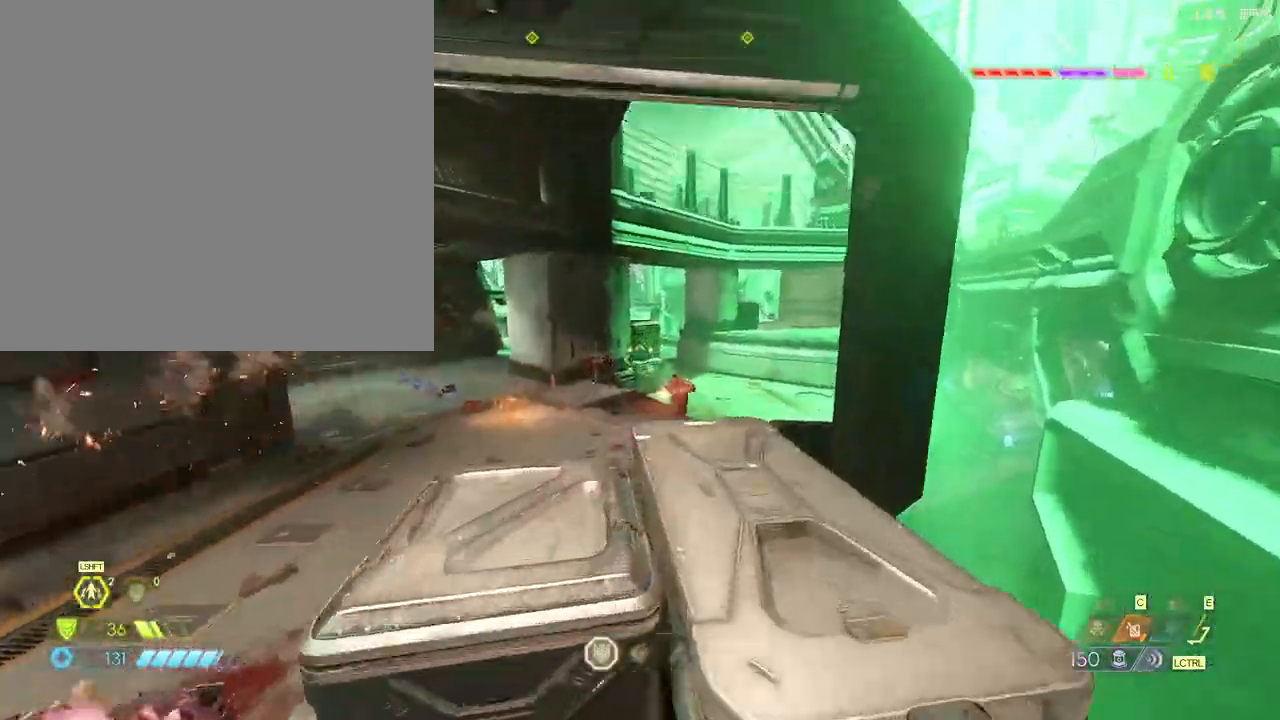
{"keys": ["d", "w"], "mouse": ["left"], "events": []}